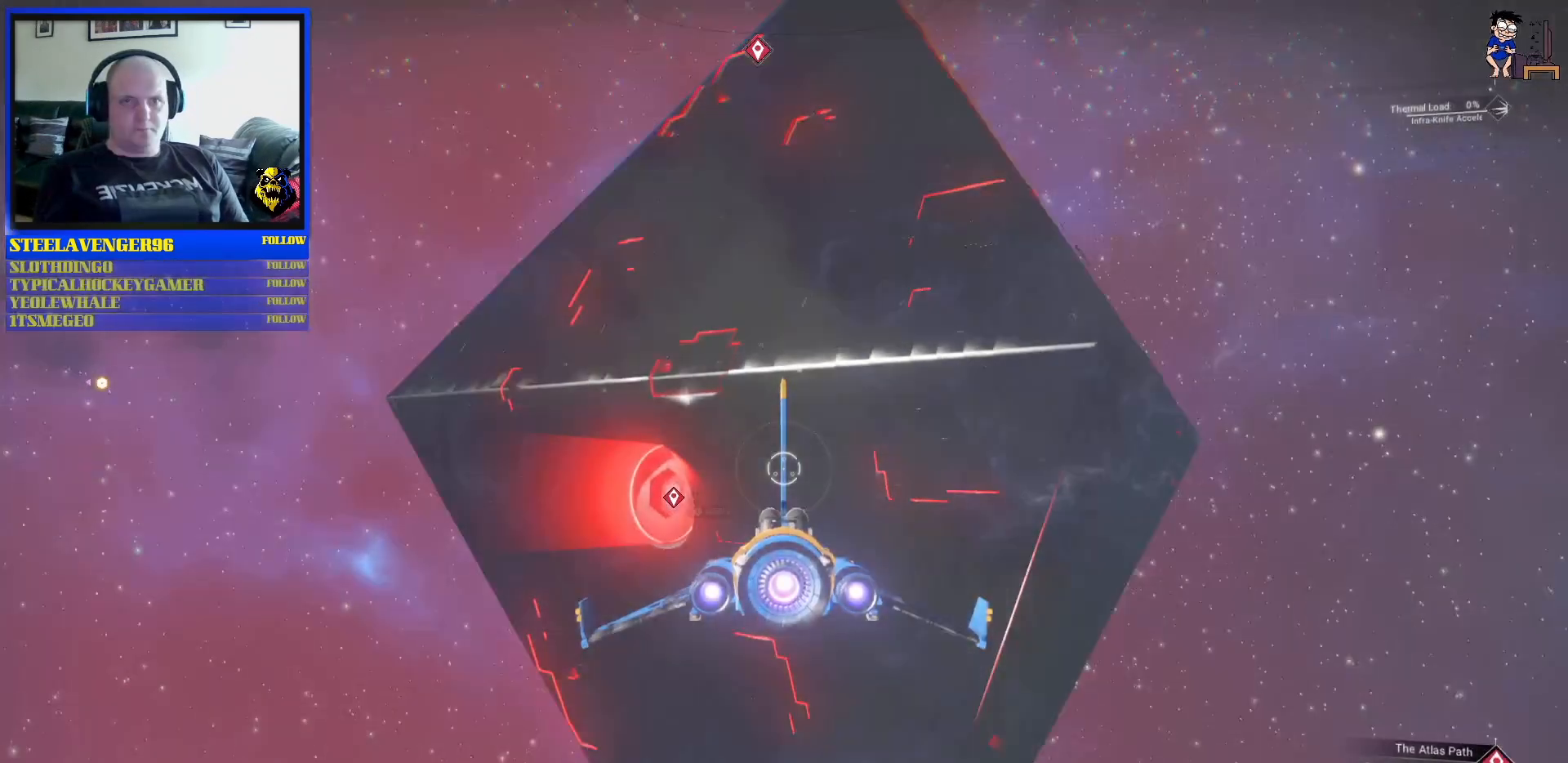
Gameplay with a controller (Xbox layout); each line is a JSON object with the inputs held at the frame after it. "events" lists button and stick changes between this image and that frame as [ms after this image, input, new state], when the widget could be followed in between. Not read: L2 L3.
{"buttons": [], "left_stick": "down", "right_stick": "center", "events": [[383, "left_stick", "down-left"], [467, "left_stick", "down"]]}
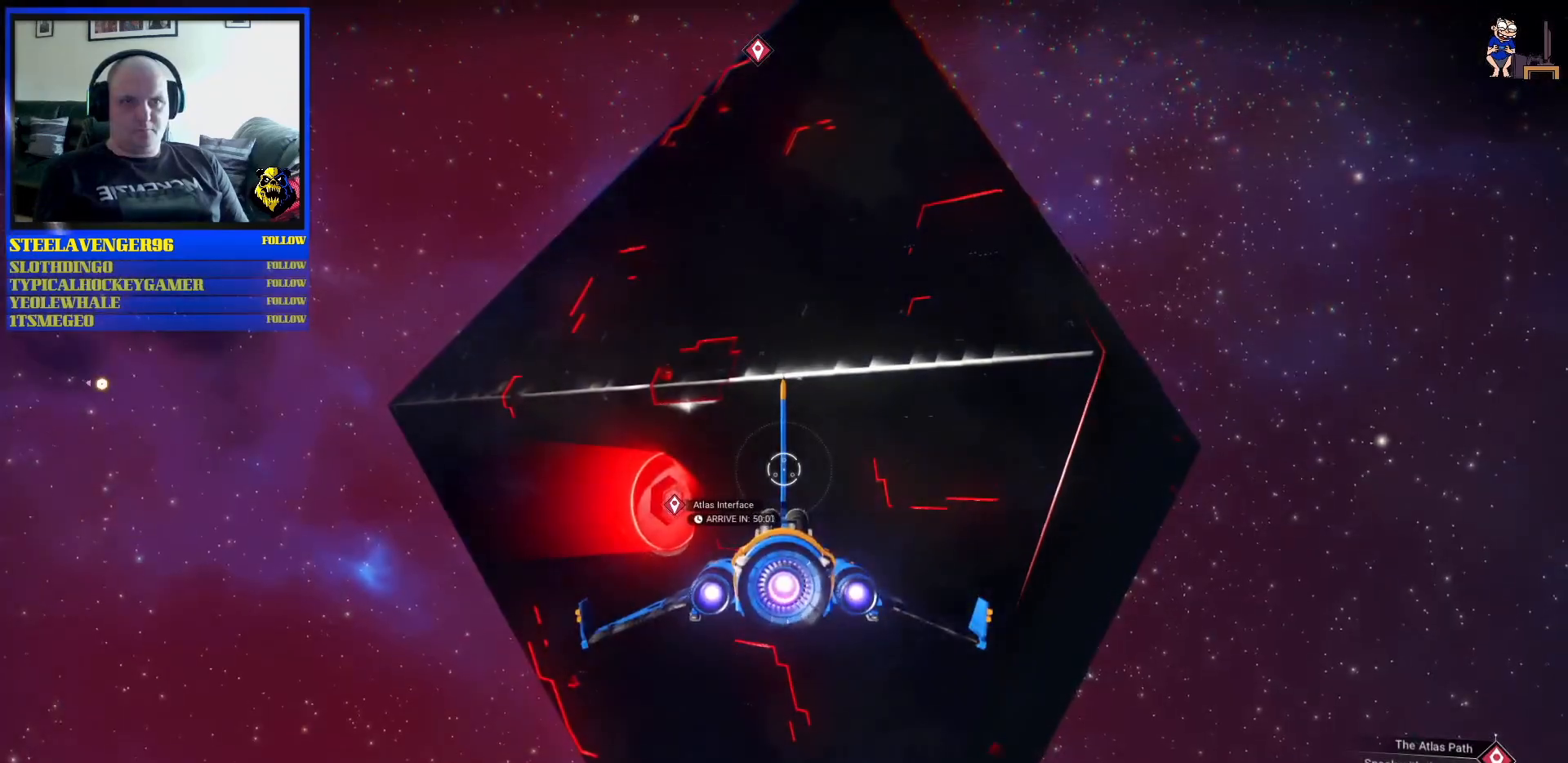
{"buttons": [], "left_stick": "center", "right_stick": "center", "events": [[483, "left_stick", "center"]]}
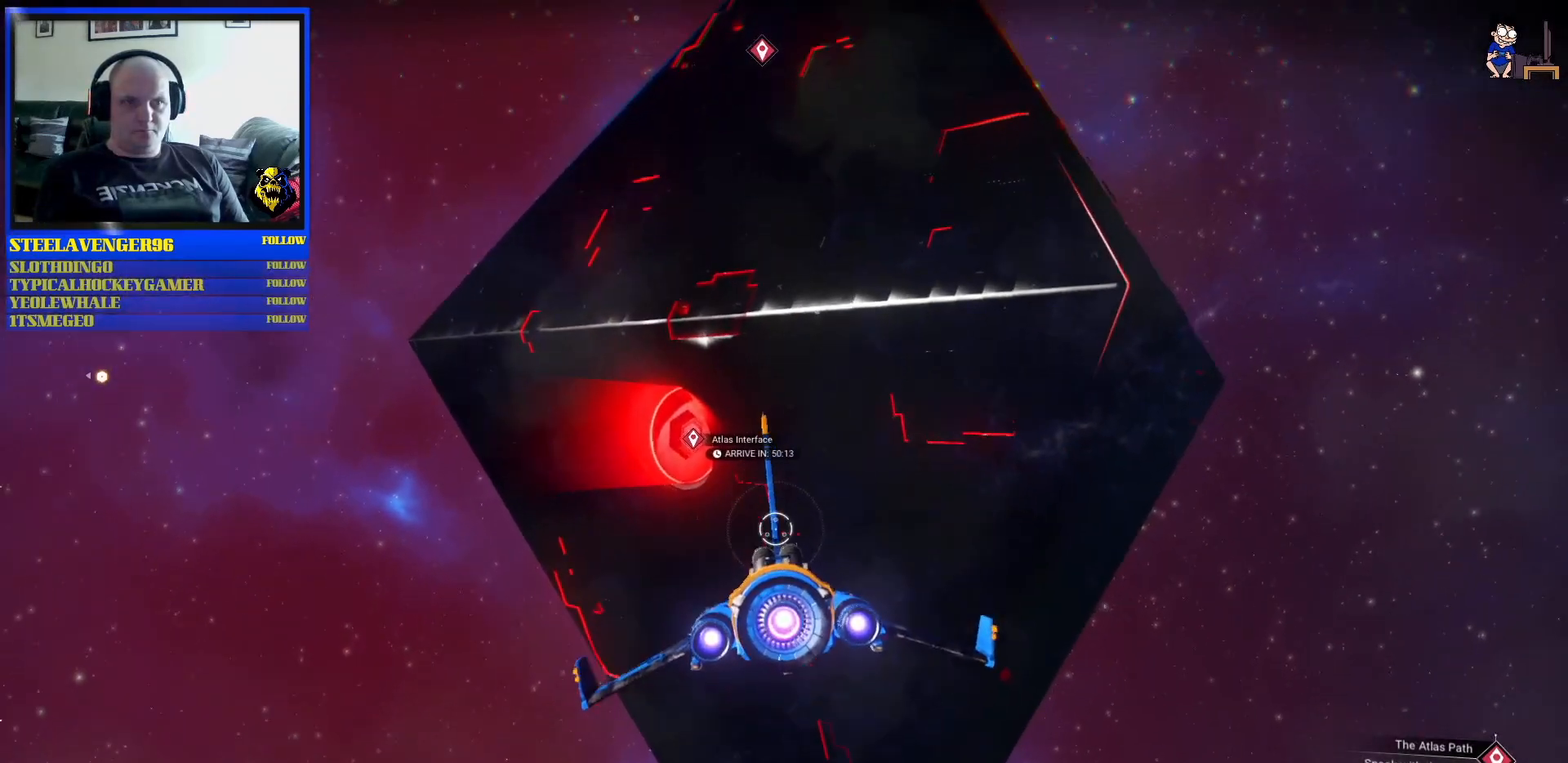
{"buttons": [], "left_stick": "up", "right_stick": "center", "events": [[33, "left_stick", "up-right"], [400, "left_stick", "up"]]}
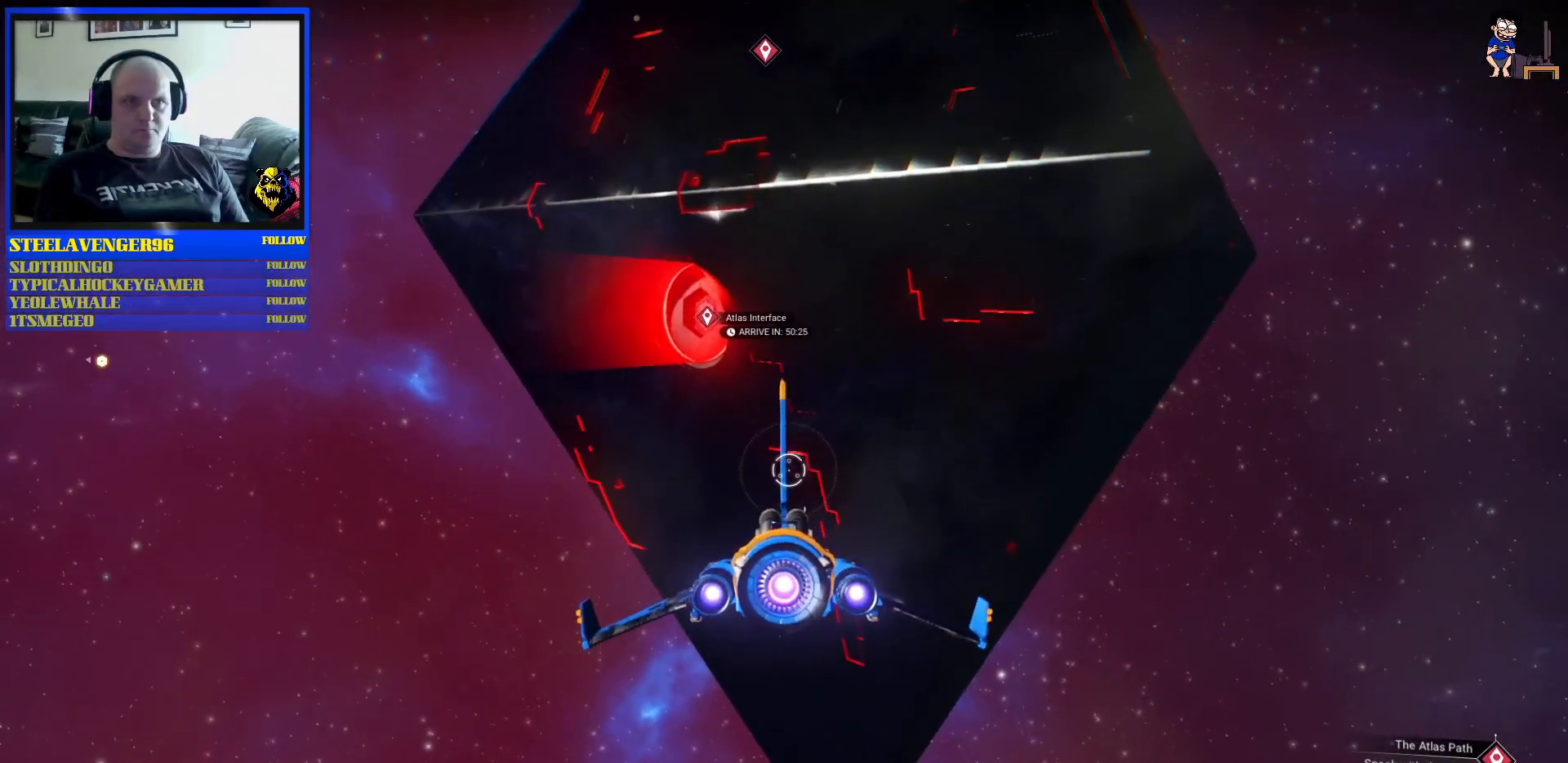
{"buttons": ["R2"], "left_stick": "center", "right_stick": "center", "events": [[33, "left_stick", "center"], [217, "R2", "down"]]}
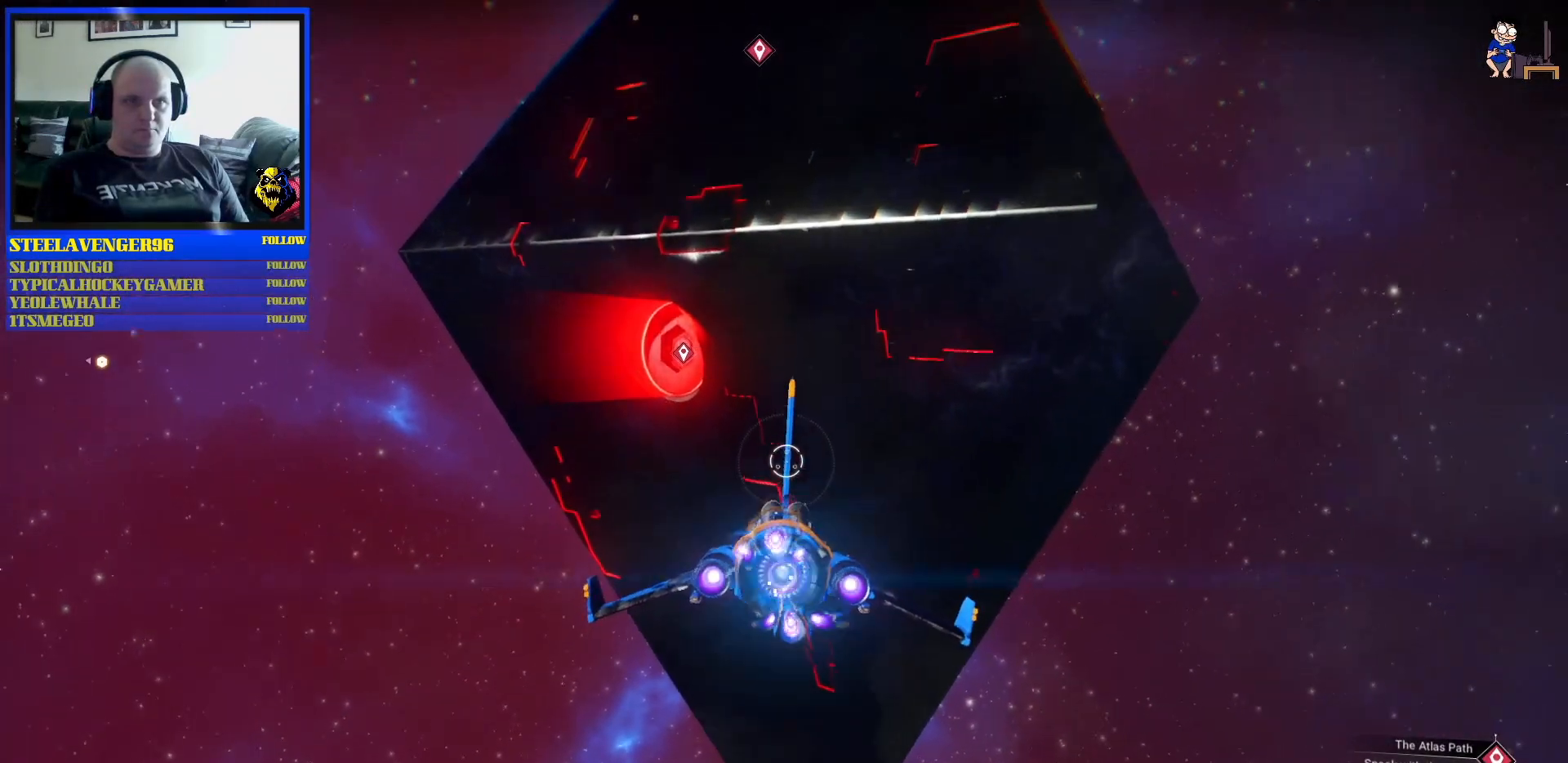
{"buttons": ["R2"], "left_stick": "center", "right_stick": "center", "events": []}
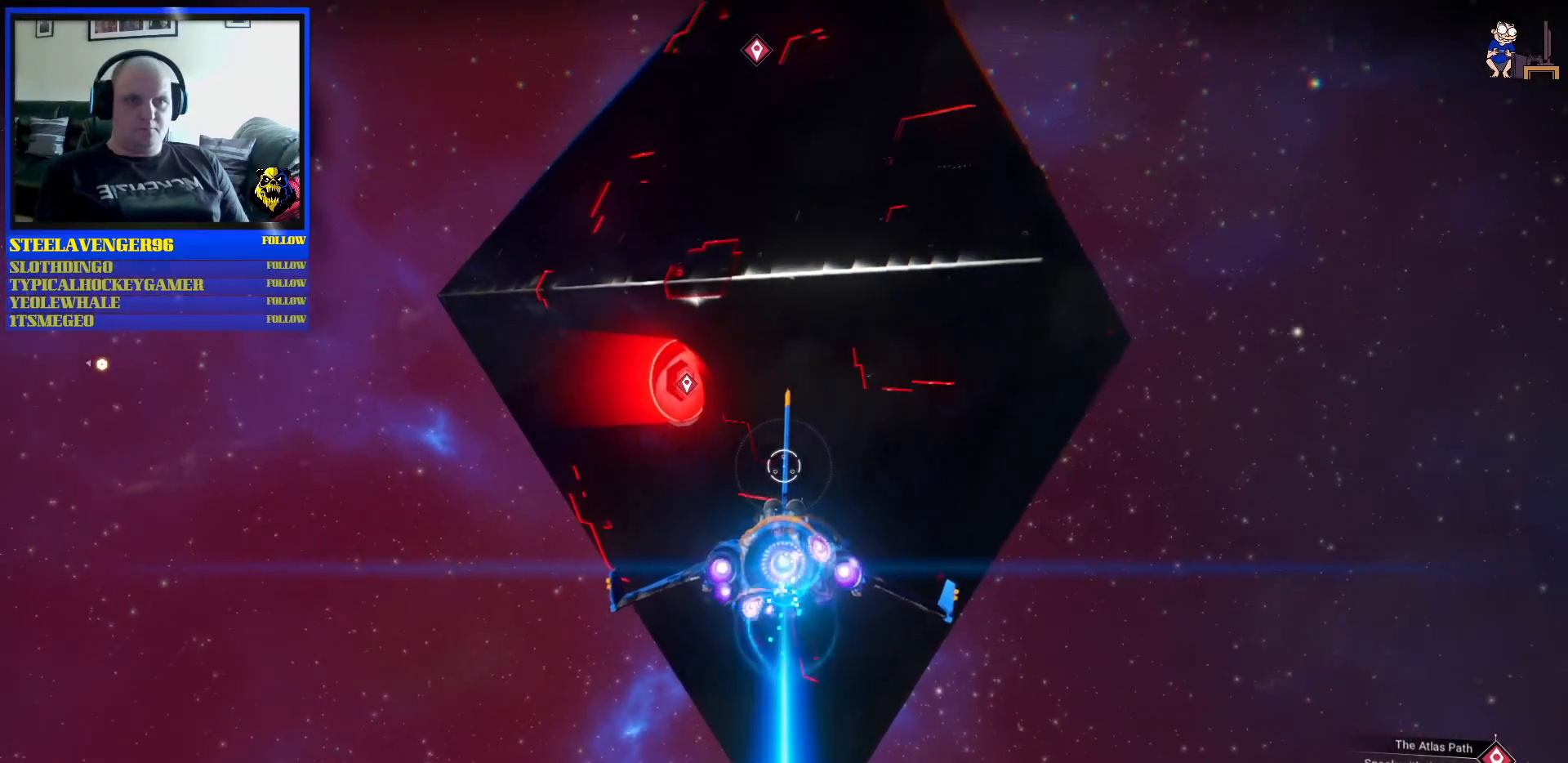
{"buttons": ["R2"], "left_stick": "center", "right_stick": "center", "events": []}
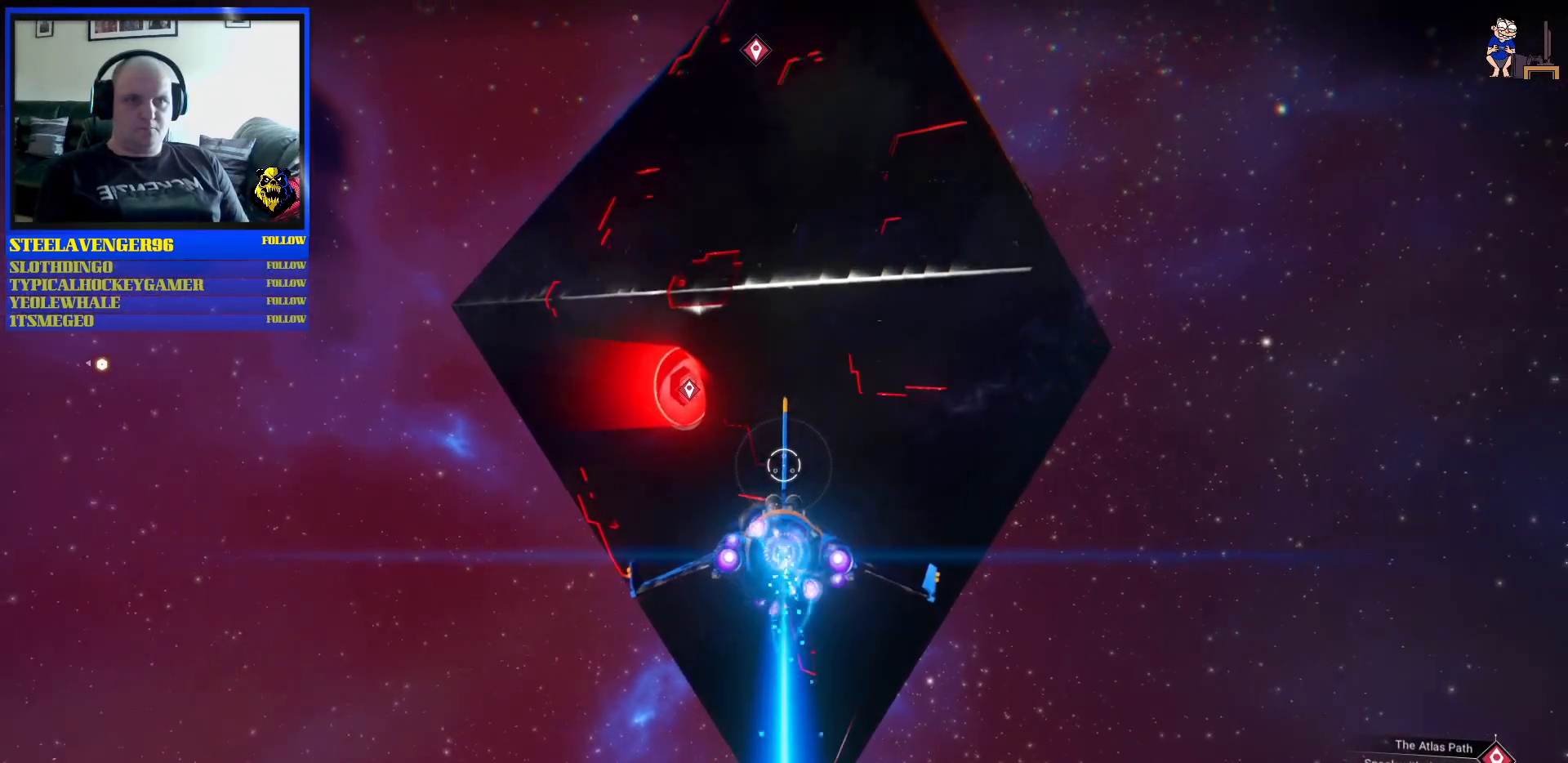
{"buttons": [], "left_stick": "center", "right_stick": "center", "events": [[300, "R2", "up"]]}